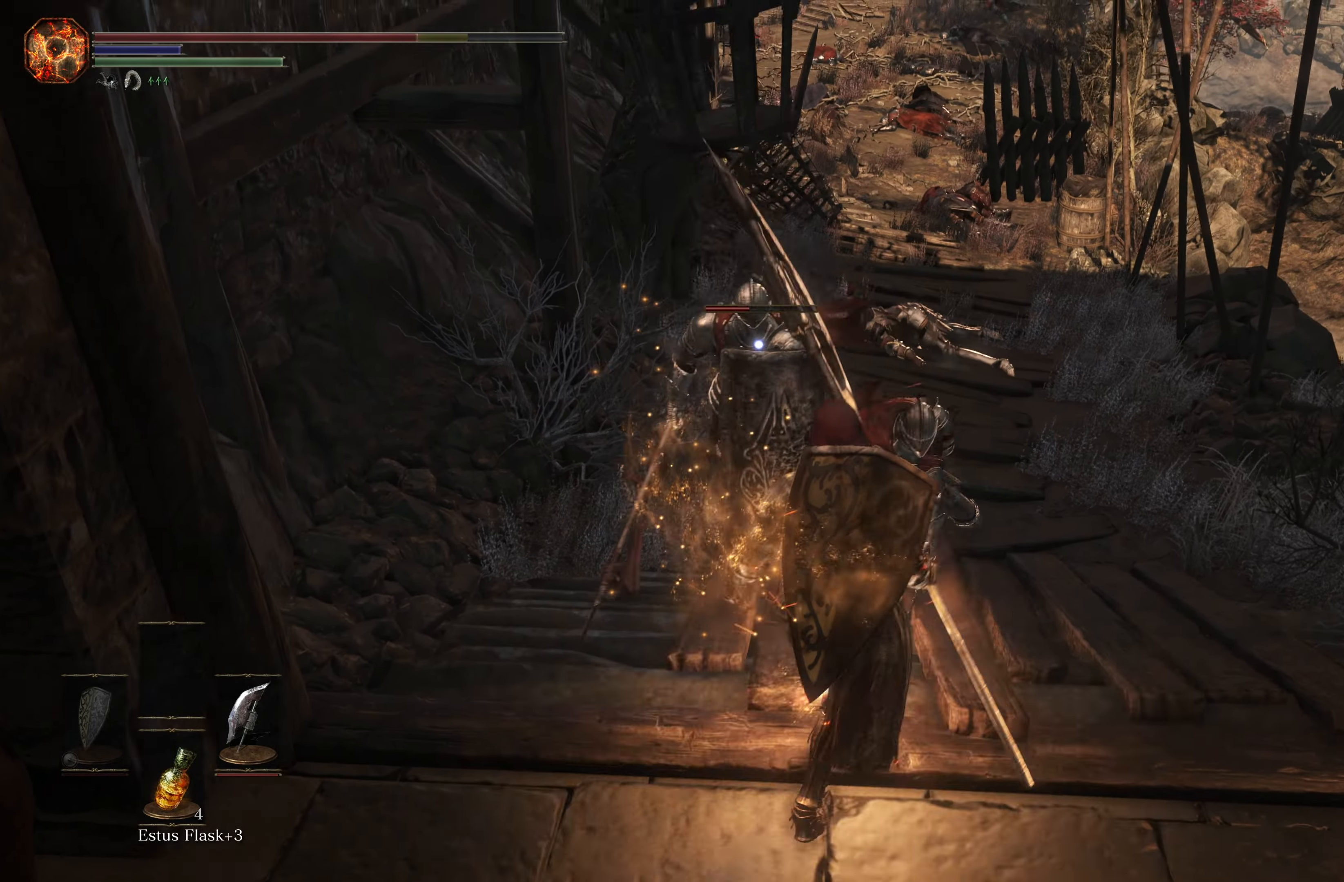
Gameplay with a controller (Xbox layout); each line is a JSON object with the inputs held at the frame after it. "events" lists button and stick changes between this image and that frame as [ms after this image, input, new state], when the widget could be followed in between.
{"buttons": [], "left_stick": "down-right", "right_stick": "center", "events": [[33, "left_stick", "down-right"]]}
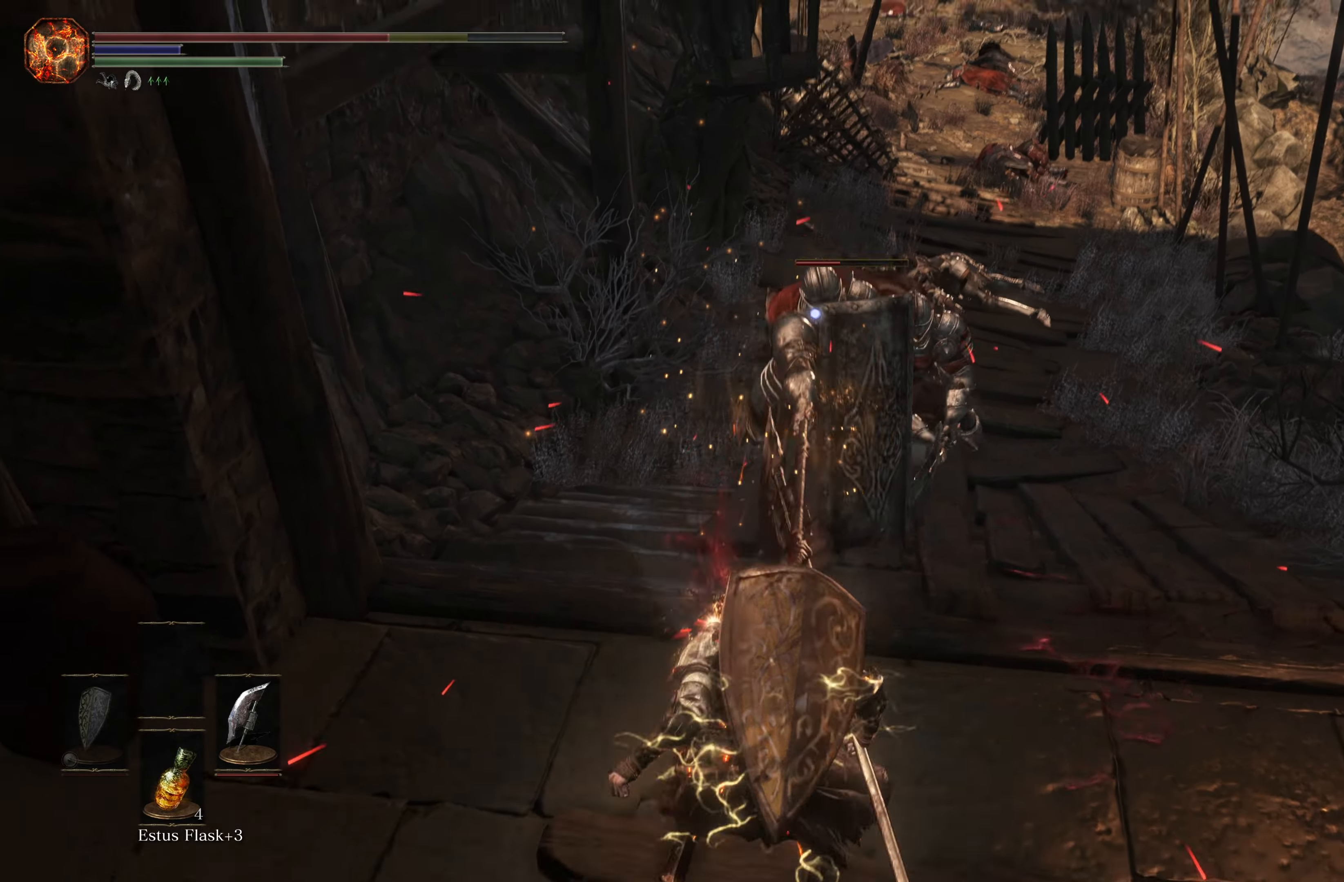
{"buttons": [], "left_stick": "up-right", "right_stick": "center", "events": [[150, "B", "down"], [150, "left_stick", "up-right"], [283, "B", "up"]]}
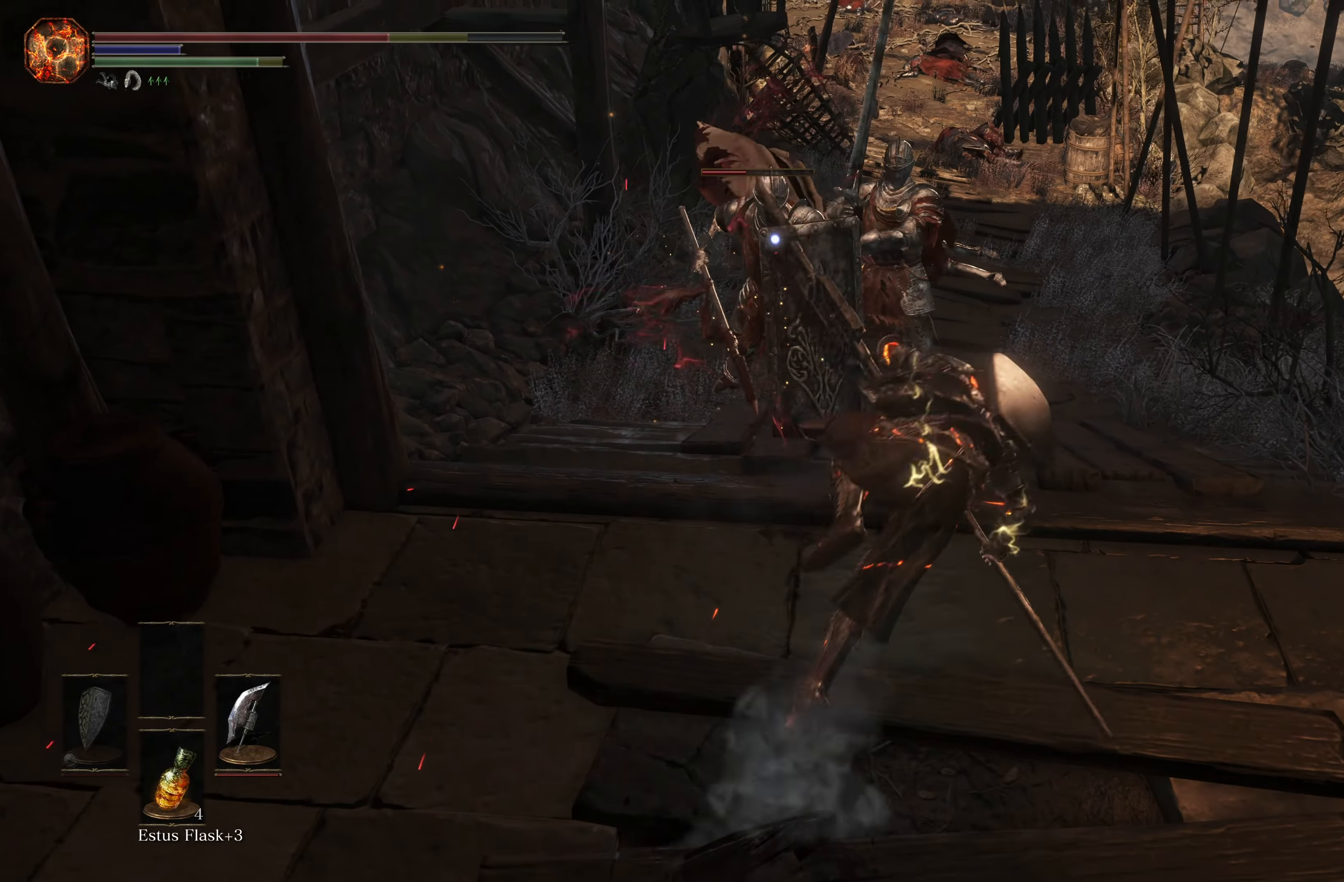
{"buttons": [], "left_stick": "up-right", "right_stick": "center", "events": [[350, "B", "down"], [466, "B", "up"]]}
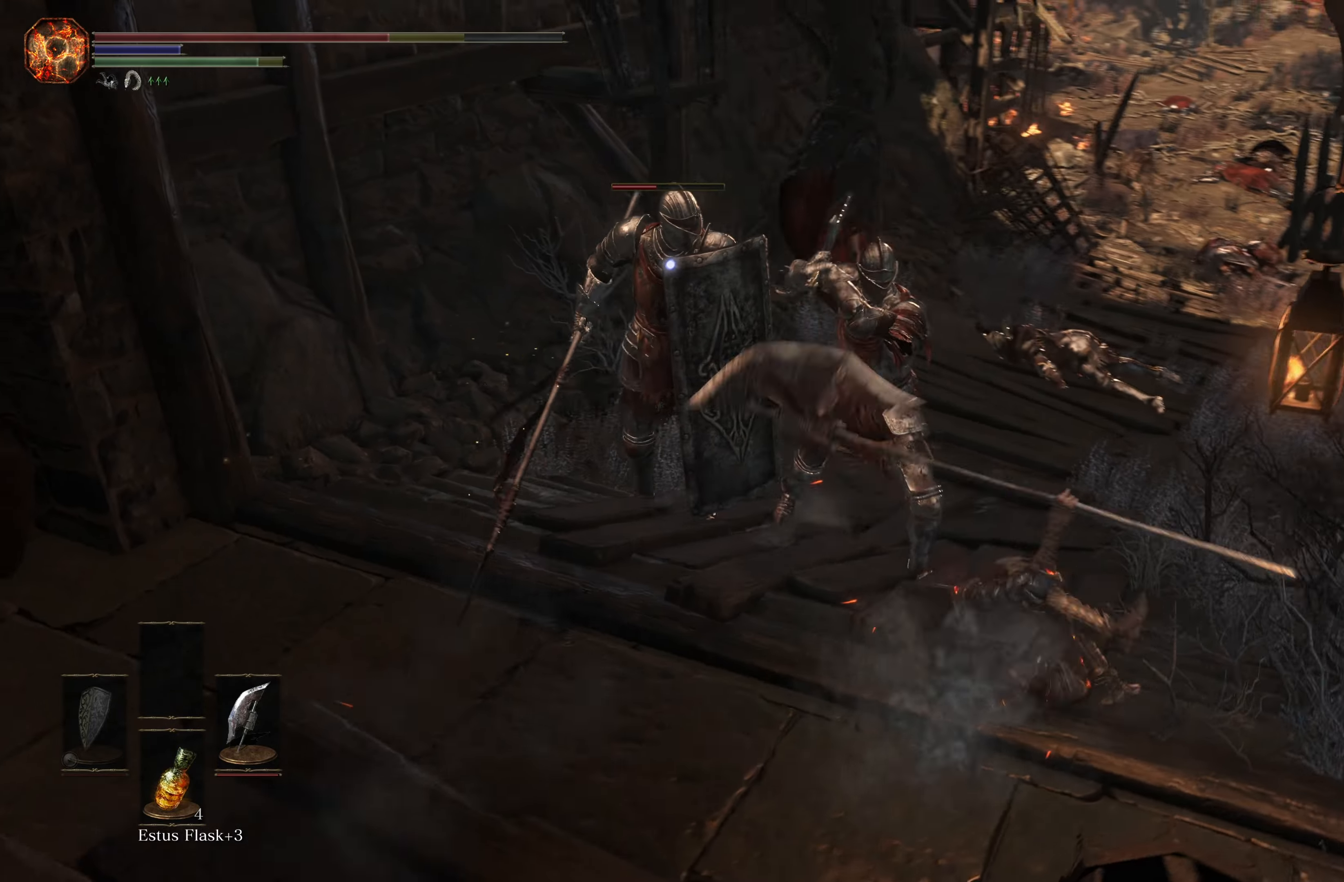
{"buttons": [], "left_stick": "up-right", "right_stick": "center", "events": []}
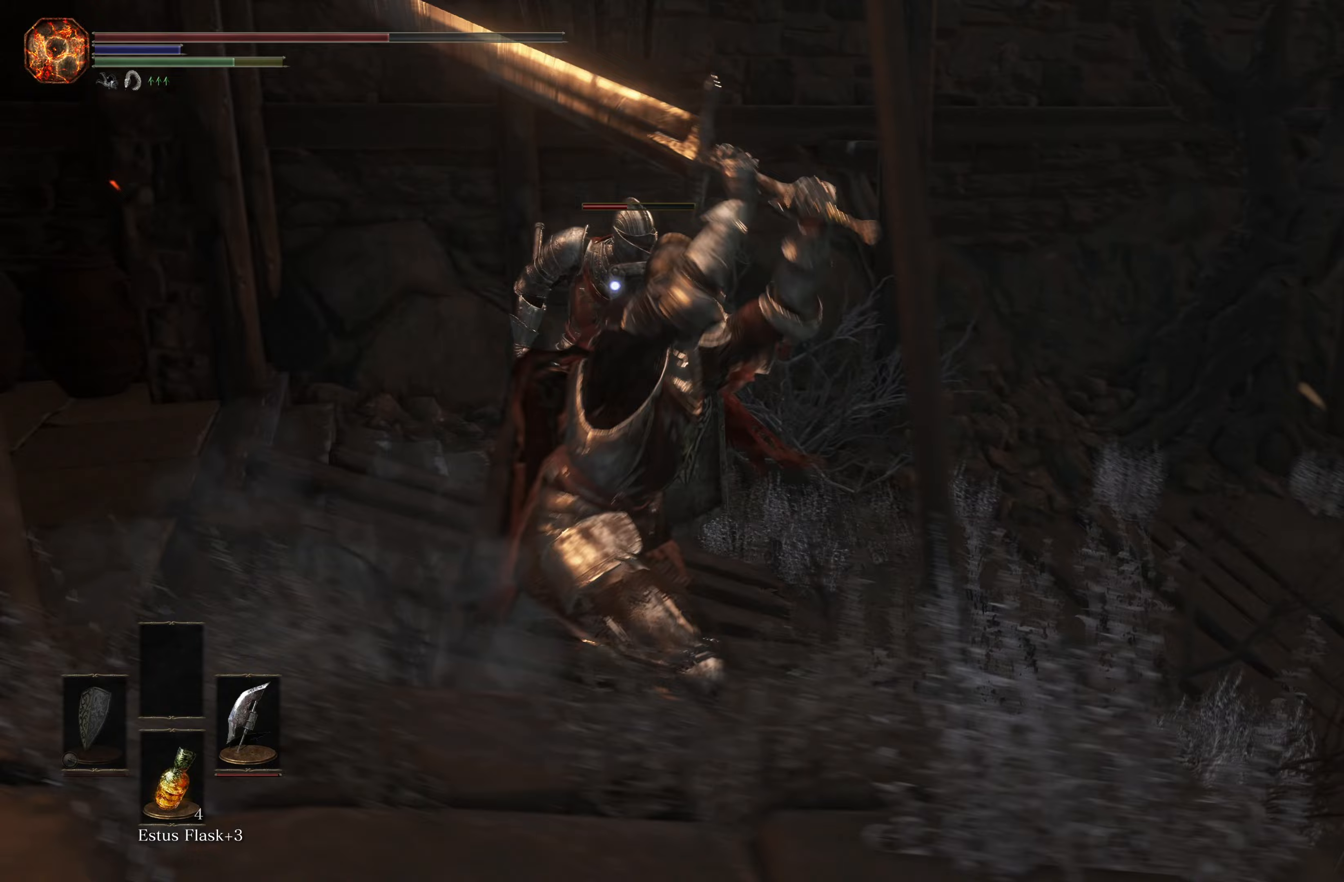
{"buttons": ["R1"], "left_stick": "up-right", "right_stick": "center", "events": [[450, "R1", "down"]]}
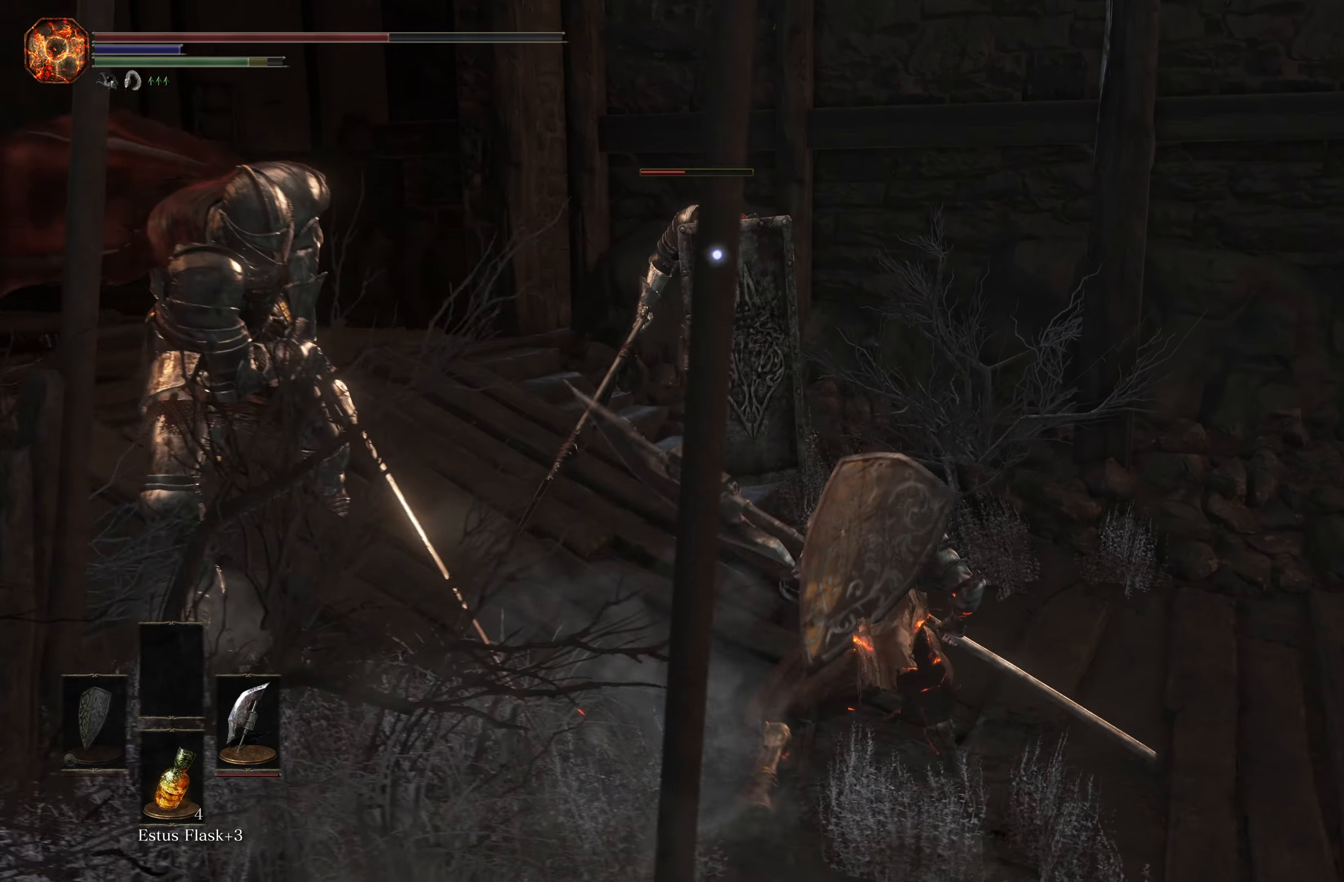
{"buttons": [], "left_stick": "left", "right_stick": "center", "events": [[100, "R1", "up"], [100, "left_stick", "up-left"], [167, "left_stick", "left"]]}
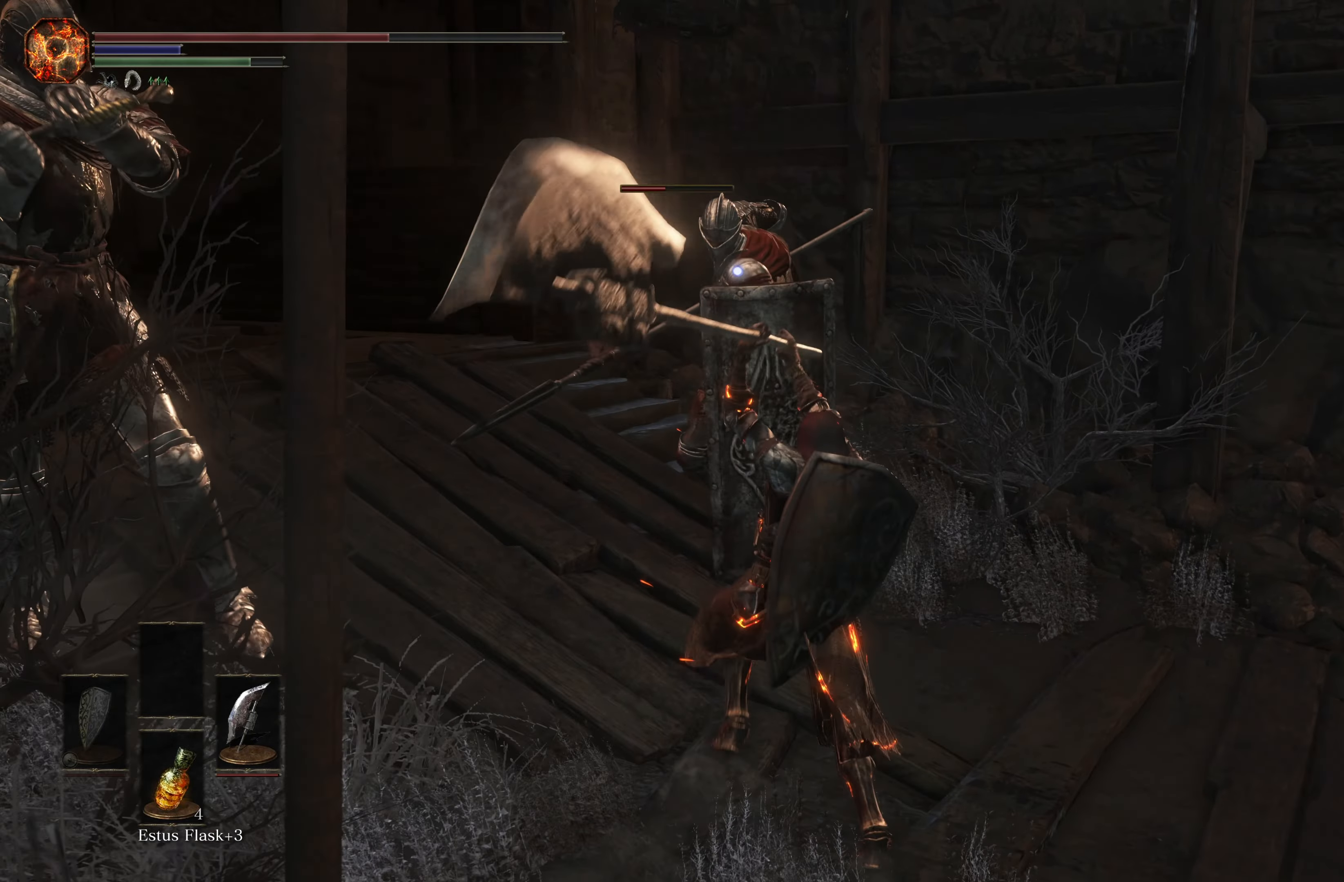
{"buttons": [], "left_stick": "right", "right_stick": "center", "events": [[33, "left_stick", "center"], [317, "left_stick", "right"]]}
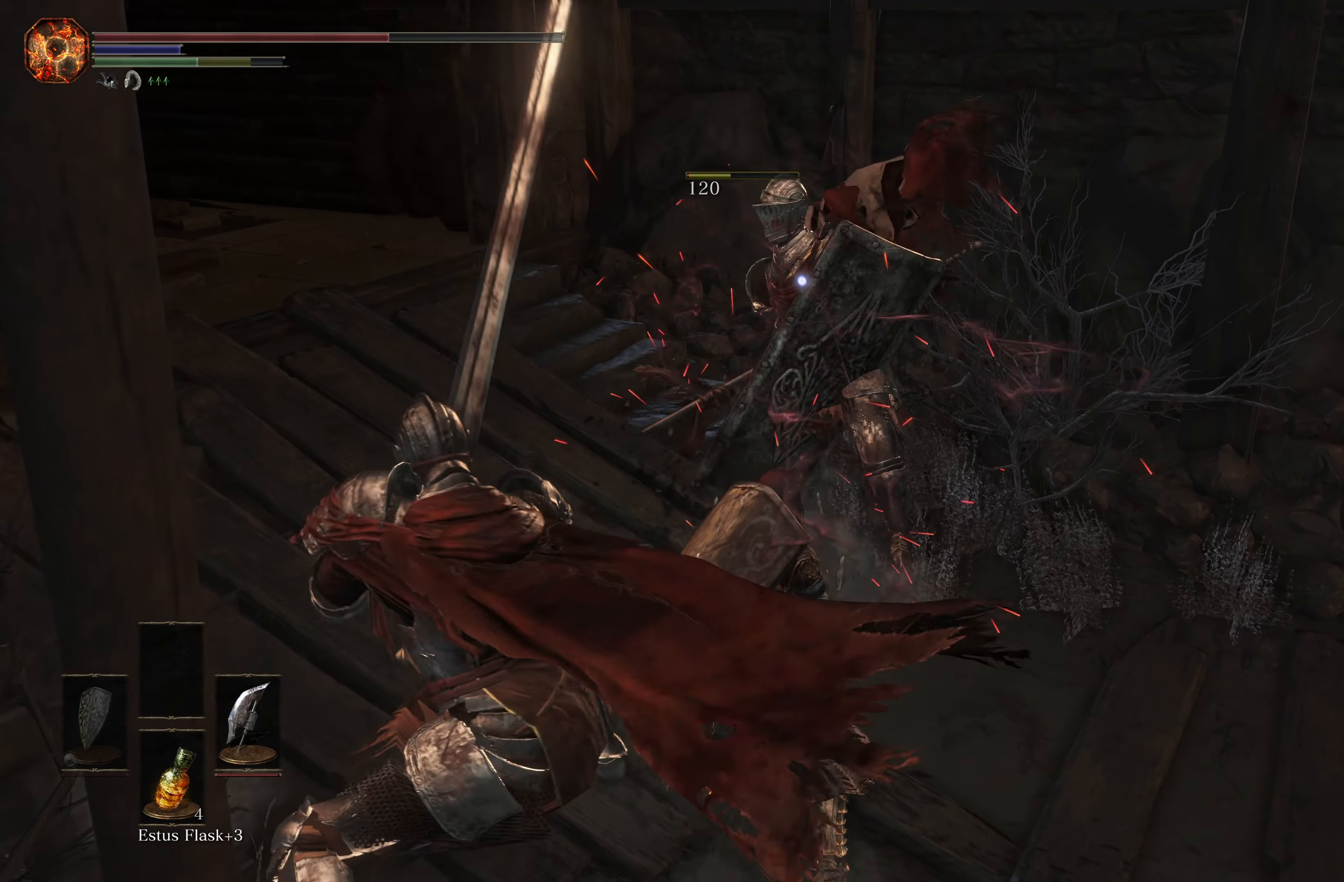
{"buttons": ["L3"], "left_stick": "down", "right_stick": "center", "events": [[17, "B", "down"], [133, "B", "up"], [150, "left_stick", "down-right"], [333, "L3", "down"], [500, "left_stick", "down"]]}
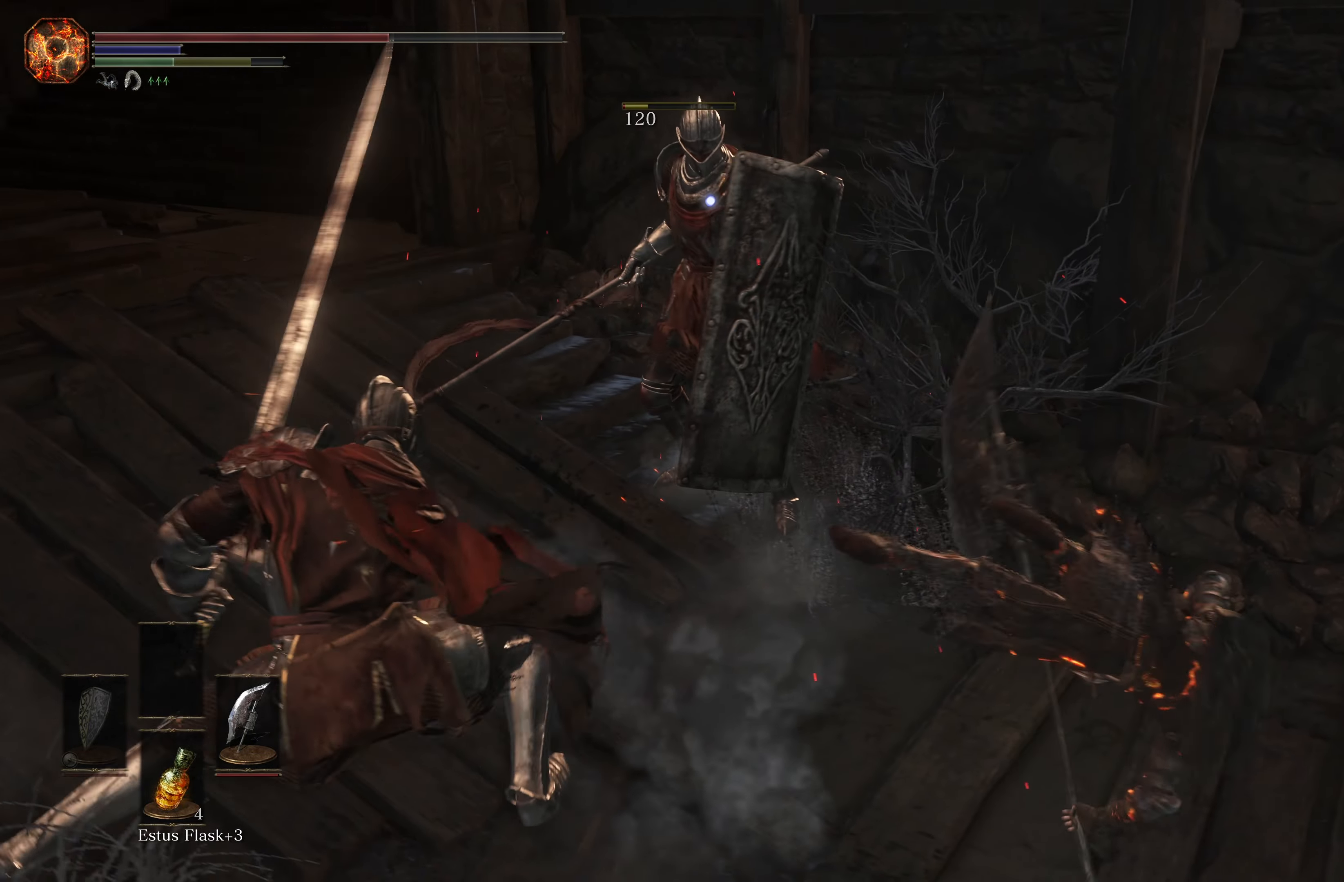
{"buttons": [], "left_stick": "down", "right_stick": "center", "events": [[300, "L3", "up"]]}
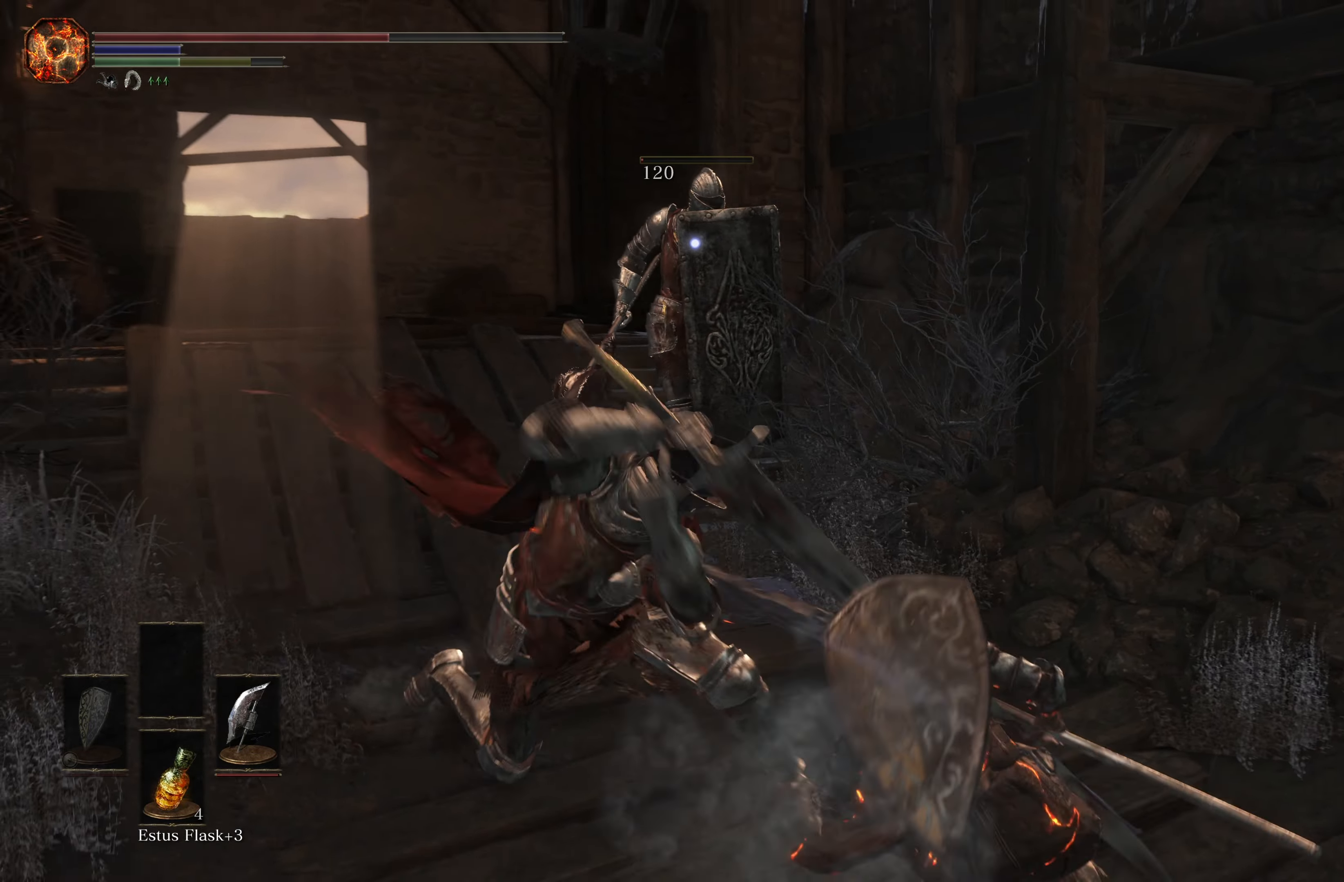
{"buttons": ["R1"], "left_stick": "down", "right_stick": "center", "events": [[500, "R1", "down"]]}
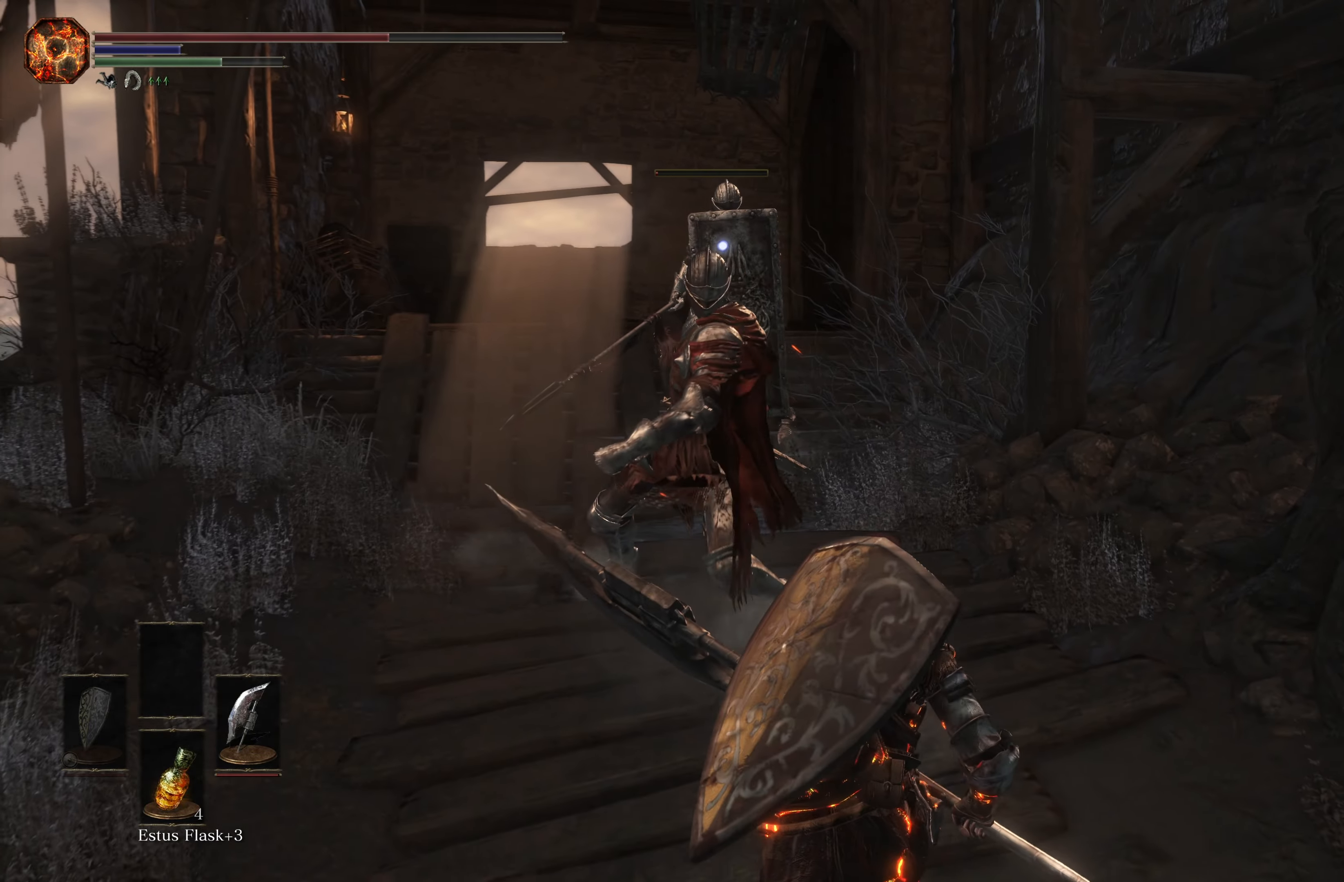
{"buttons": [], "left_stick": "up-left", "right_stick": "center", "events": [[17, "left_stick", "up"], [183, "R1", "up"], [333, "left_stick", "up-left"]]}
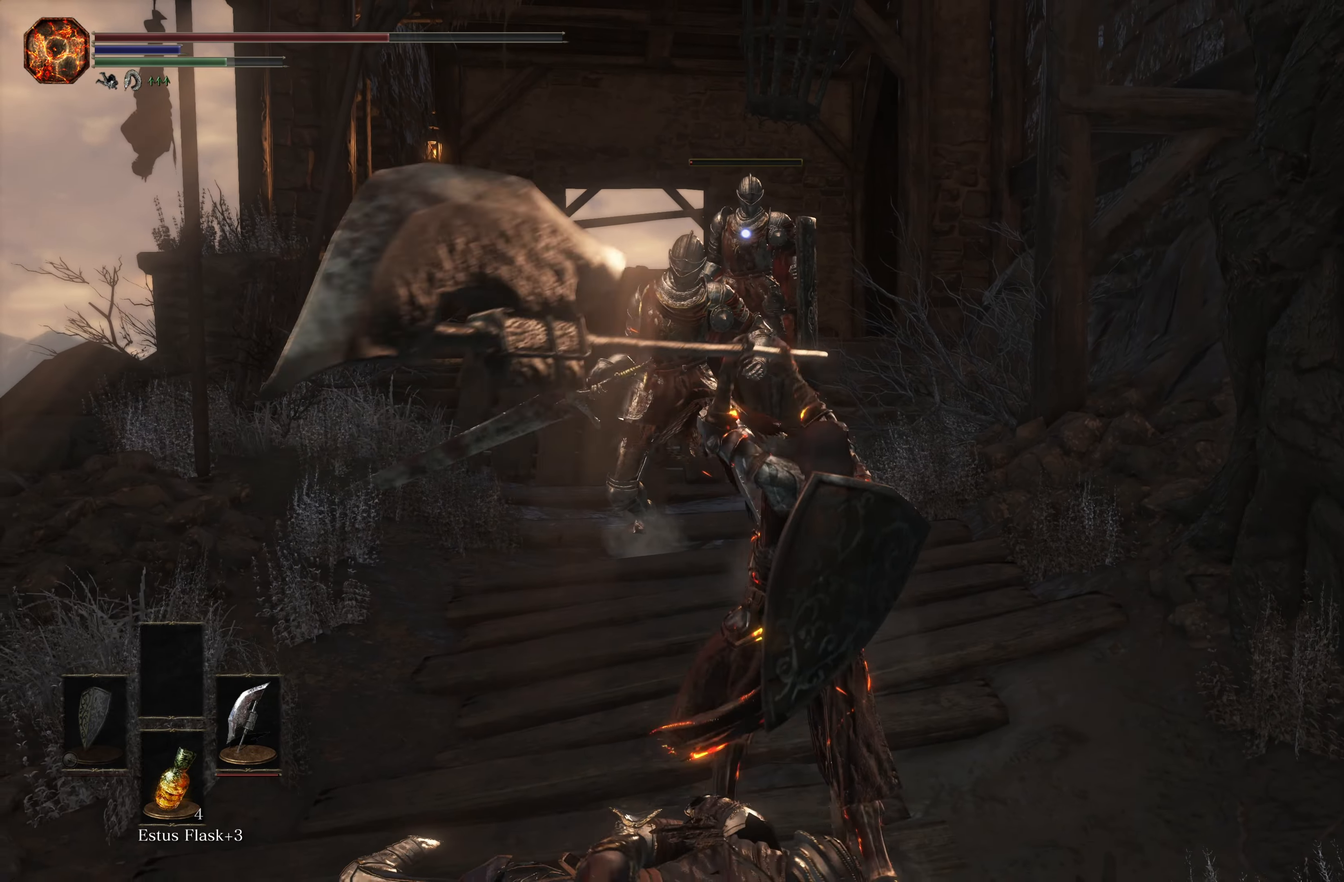
{"buttons": [], "left_stick": "center", "right_stick": "center", "events": [[450, "left_stick", "center"]]}
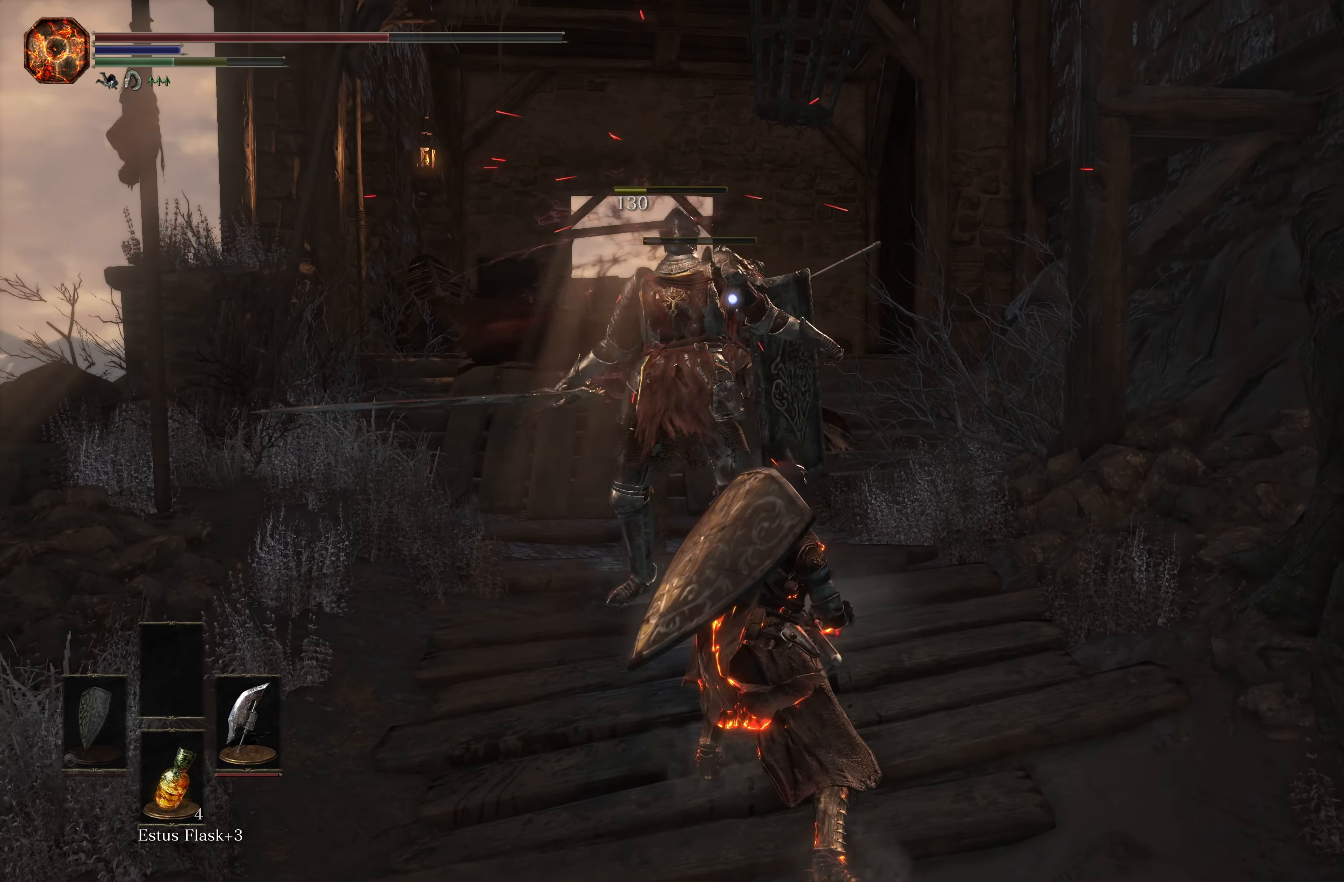
{"buttons": [], "left_stick": "down", "right_stick": "center", "events": [[150, "left_stick", "down"], [283, "B", "down"], [383, "B", "up"]]}
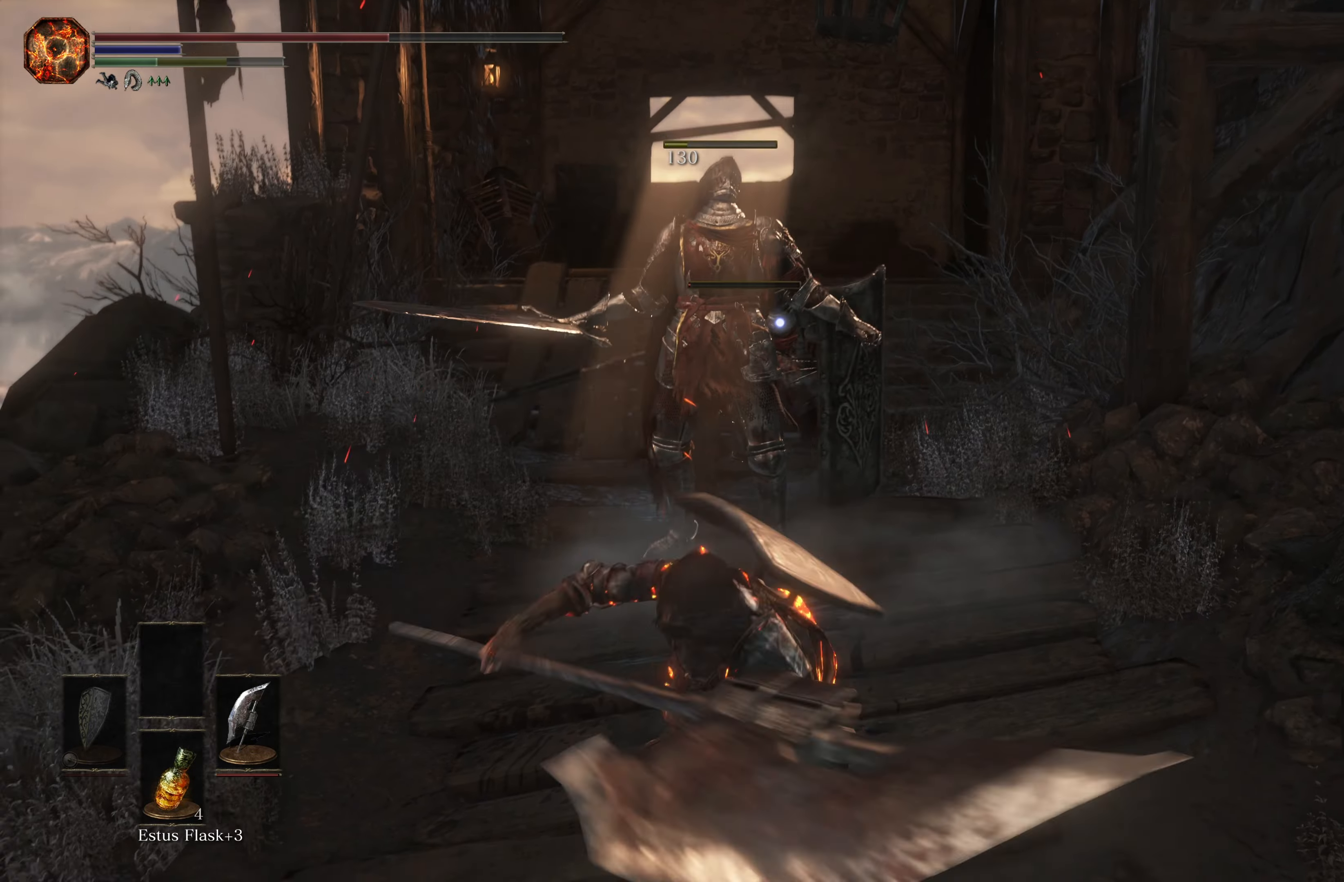
{"buttons": [], "left_stick": "up", "right_stick": "center", "events": [[167, "left_stick", "center"], [267, "left_stick", "up"]]}
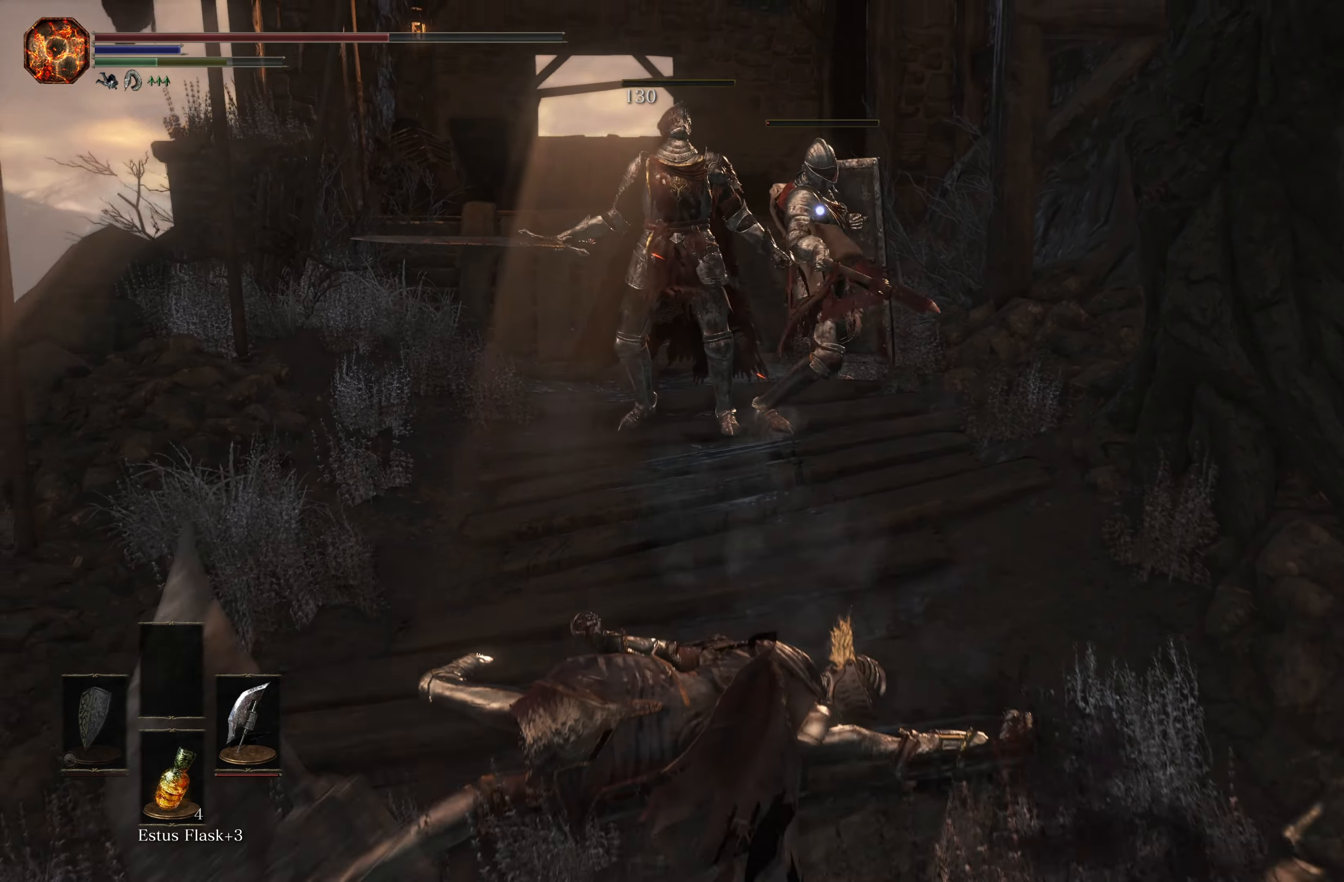
{"buttons": [], "left_stick": "up", "right_stick": "center", "events": []}
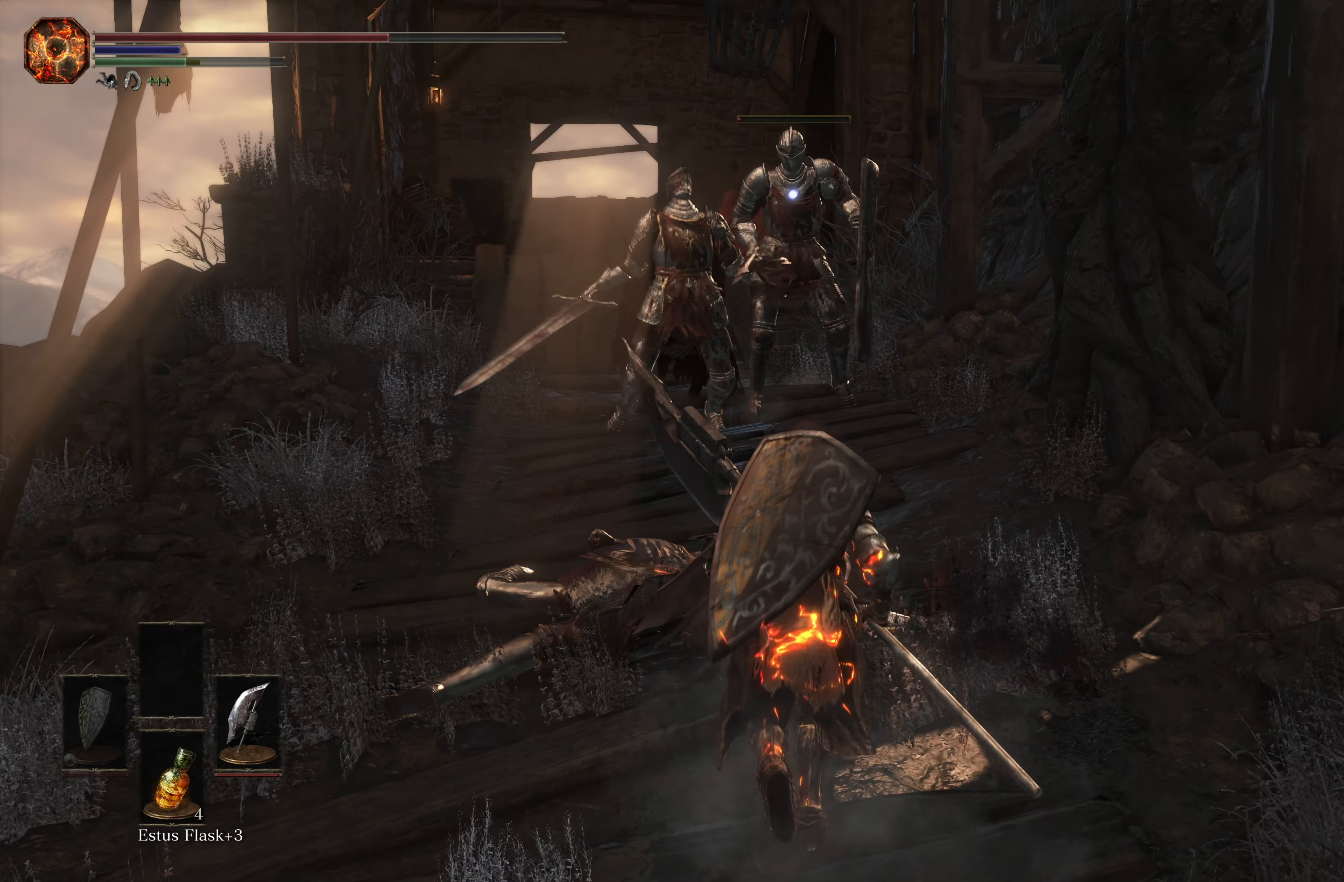
{"buttons": [], "left_stick": "up", "right_stick": "center", "events": [[184, "R1", "down"], [350, "R1", "up"]]}
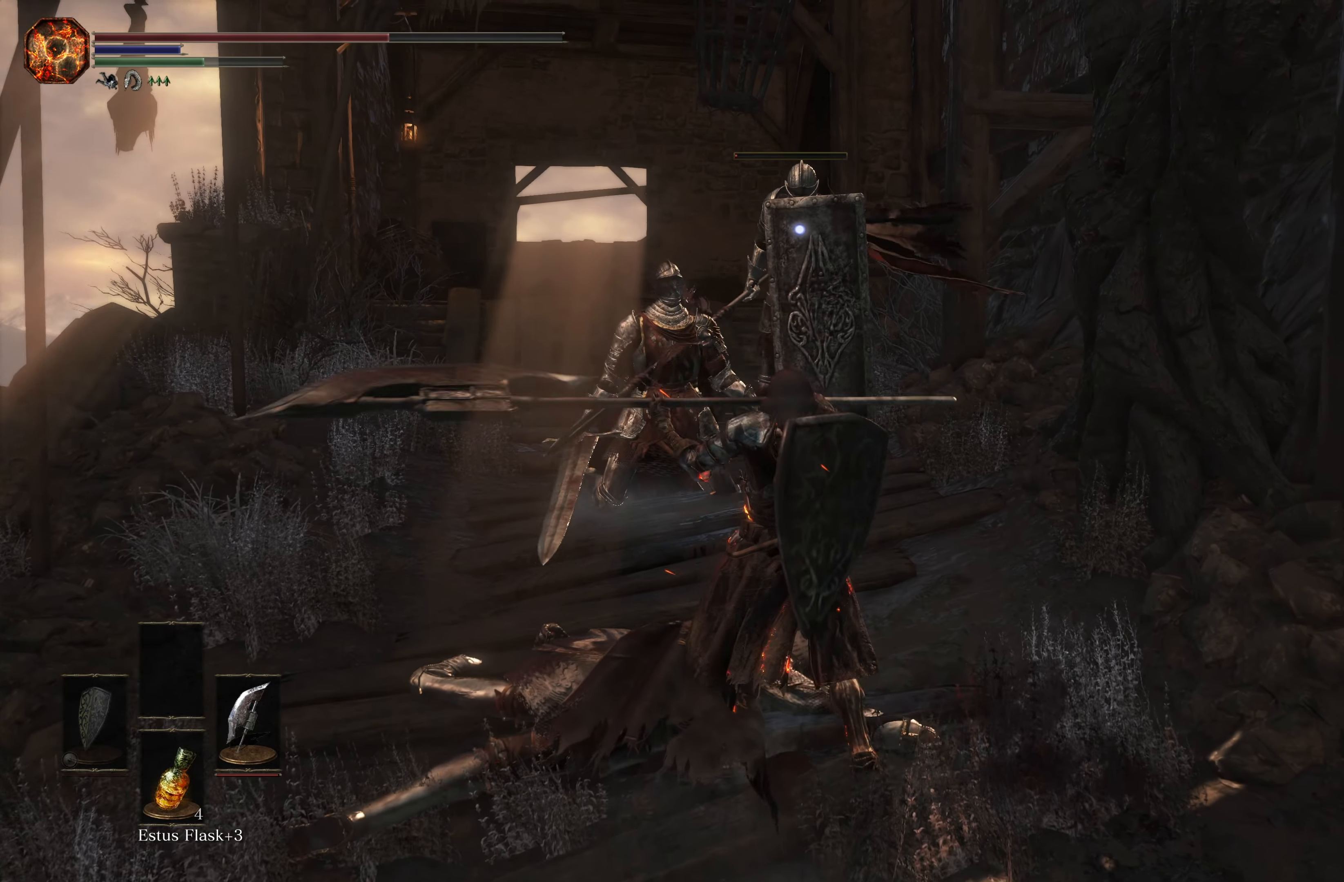
{"buttons": [], "left_stick": "up", "right_stick": "center", "events": []}
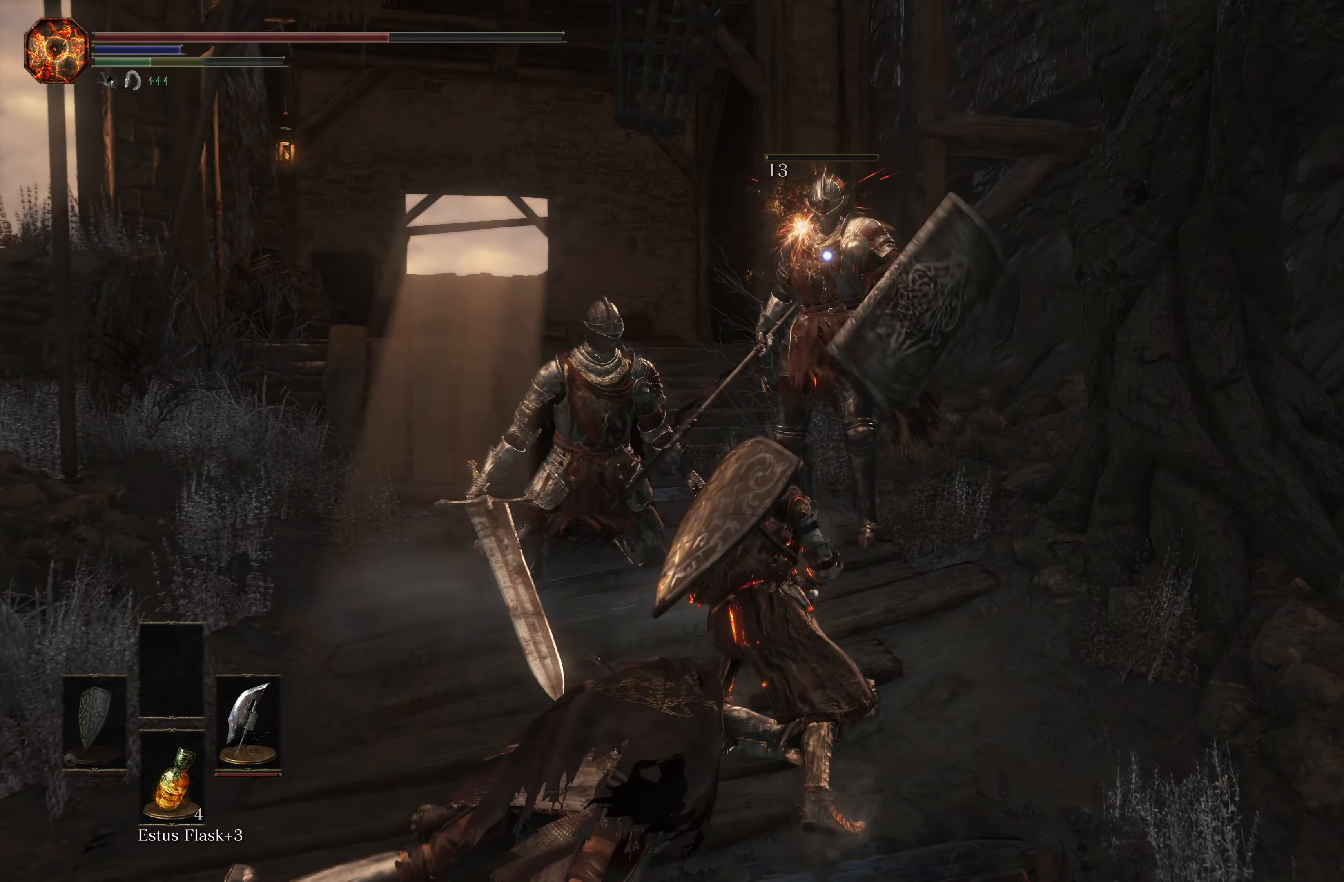
{"buttons": [], "left_stick": "center", "right_stick": "center", "events": [[217, "left_stick", "center"]]}
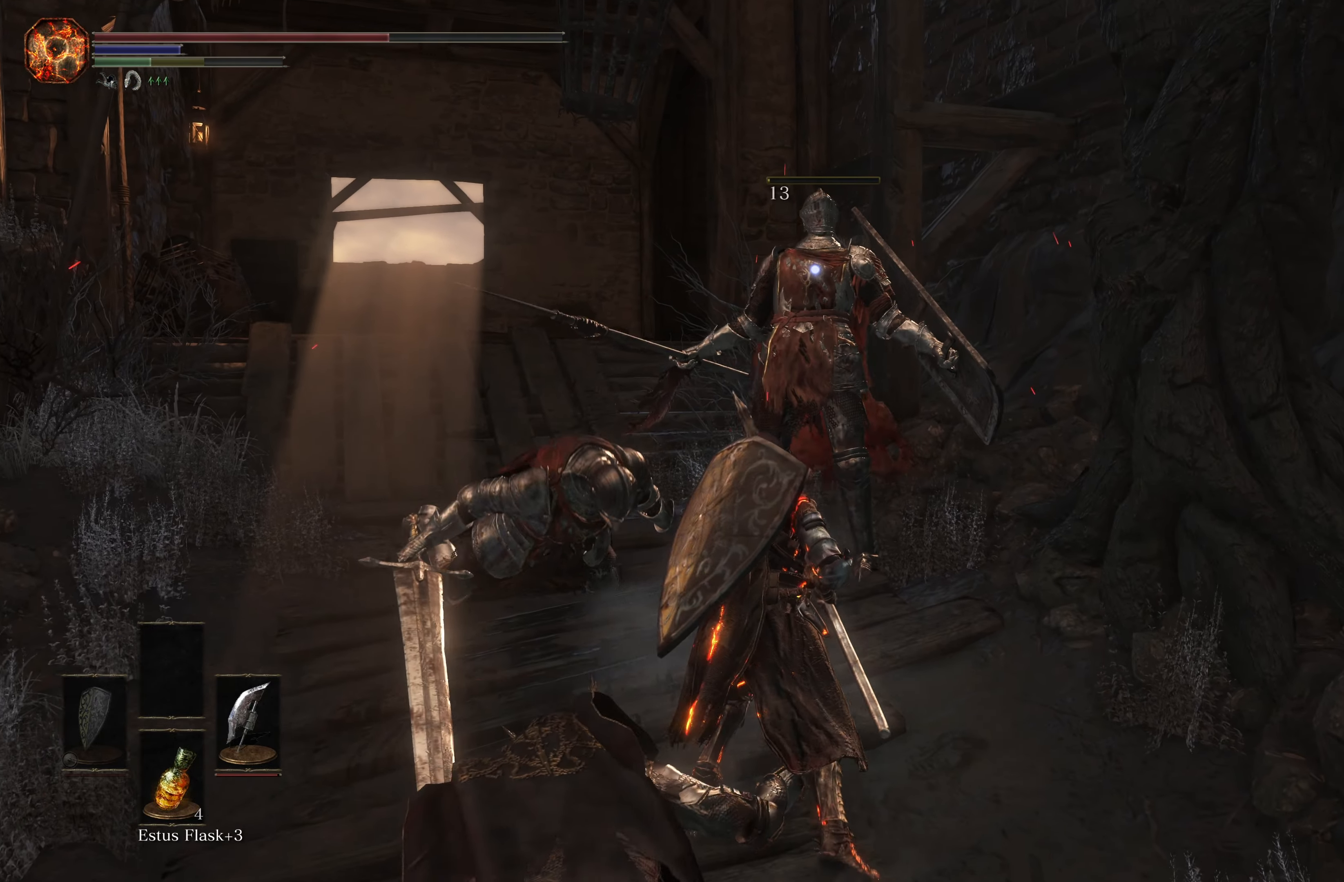
{"buttons": [], "left_stick": "up", "right_stick": "right", "events": [[267, "right_stick", "right"], [334, "left_stick", "up"]]}
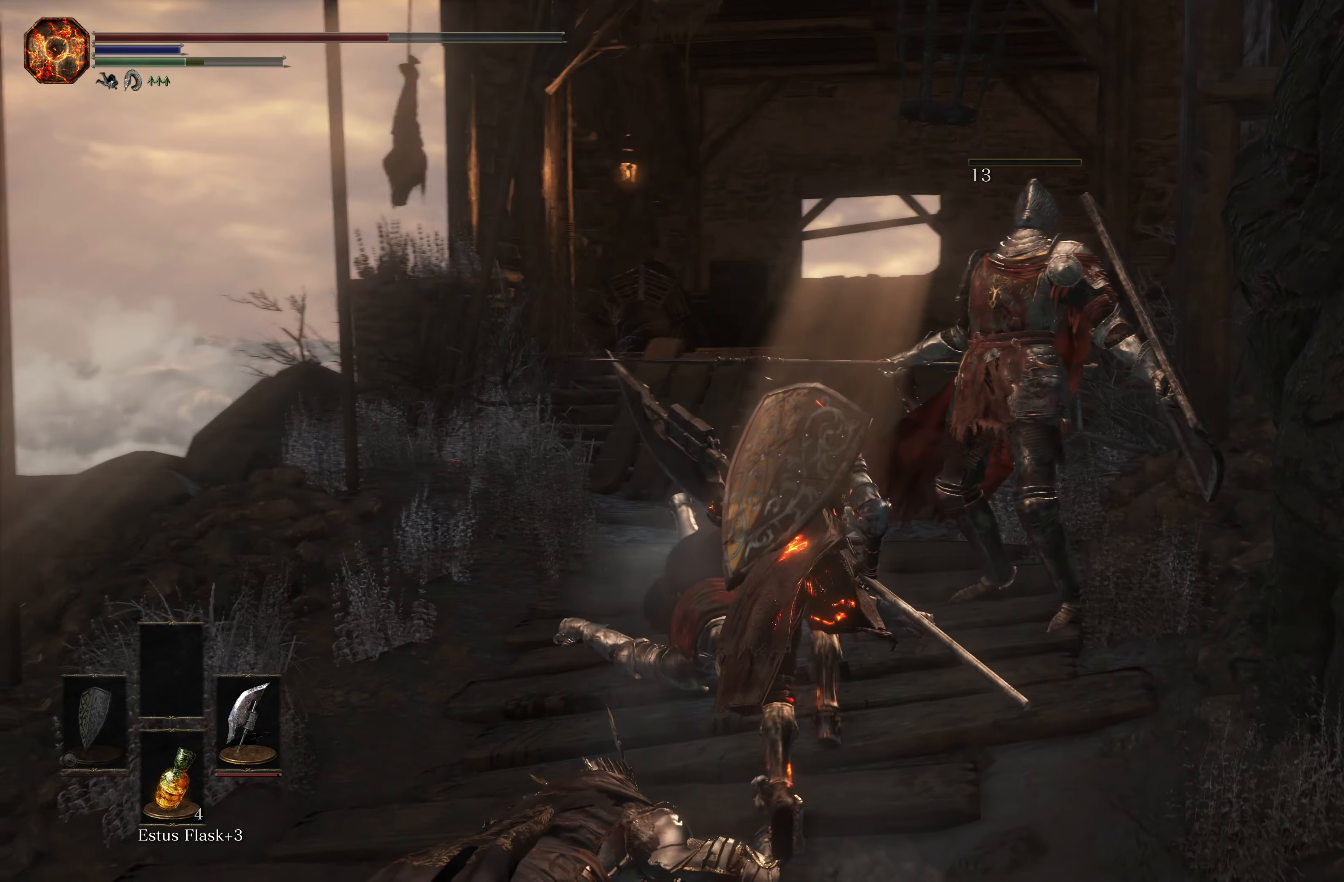
{"buttons": ["B"], "left_stick": "up", "right_stick": "center", "events": [[17, "right_stick", "center"], [184, "B", "down"]]}
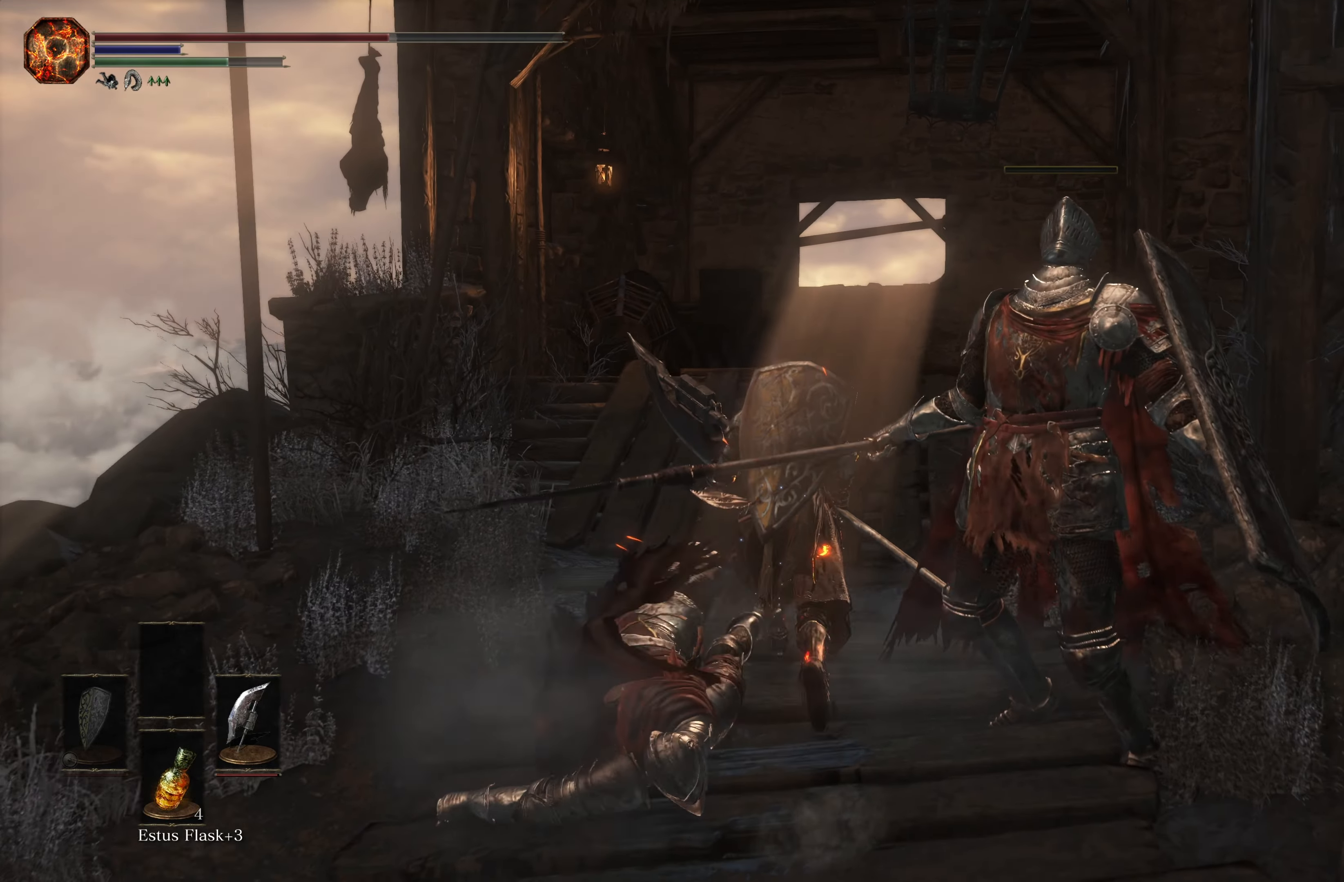
{"buttons": ["B"], "left_stick": "up", "right_stick": "center", "events": []}
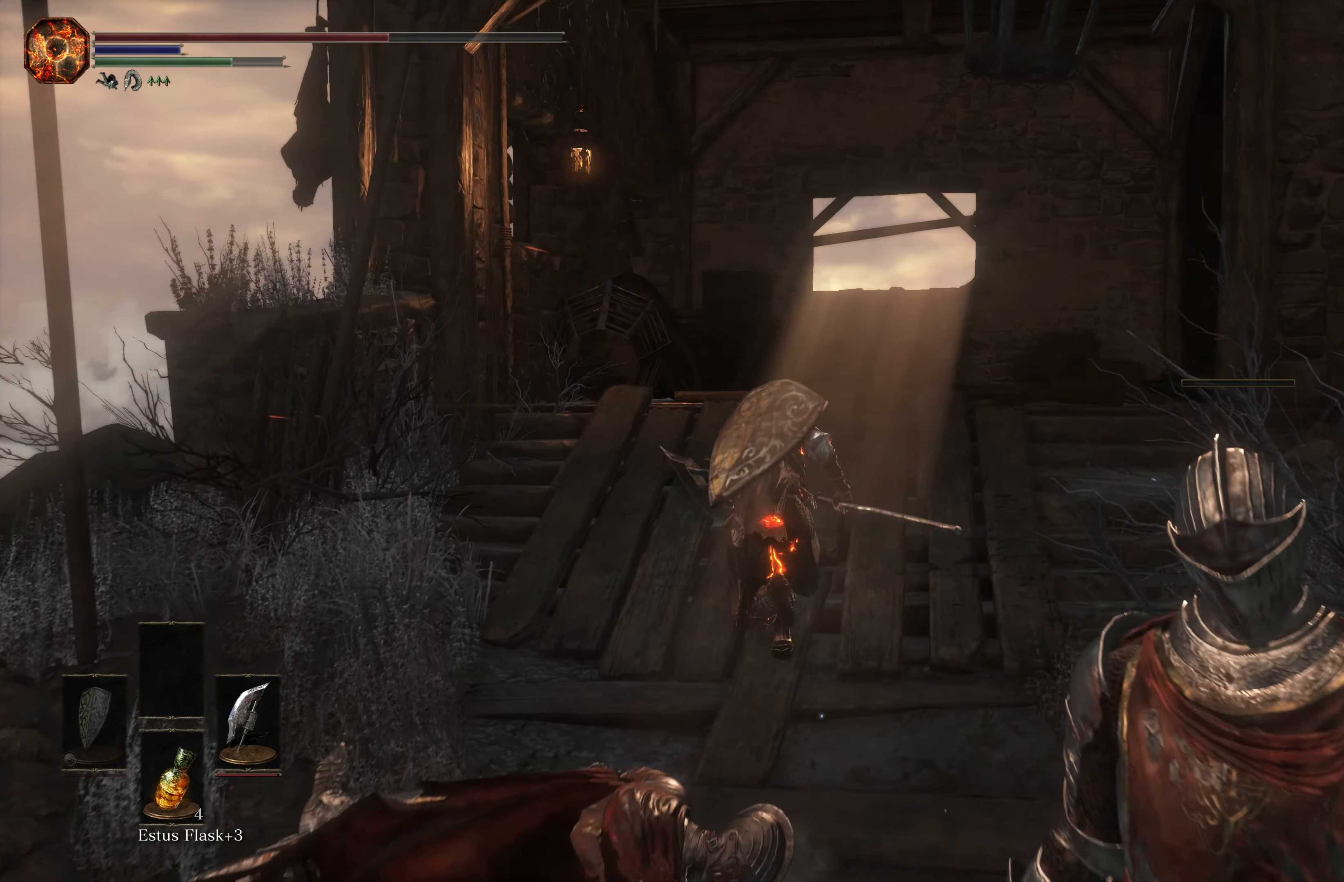
{"buttons": ["B"], "left_stick": "up", "right_stick": "center", "events": []}
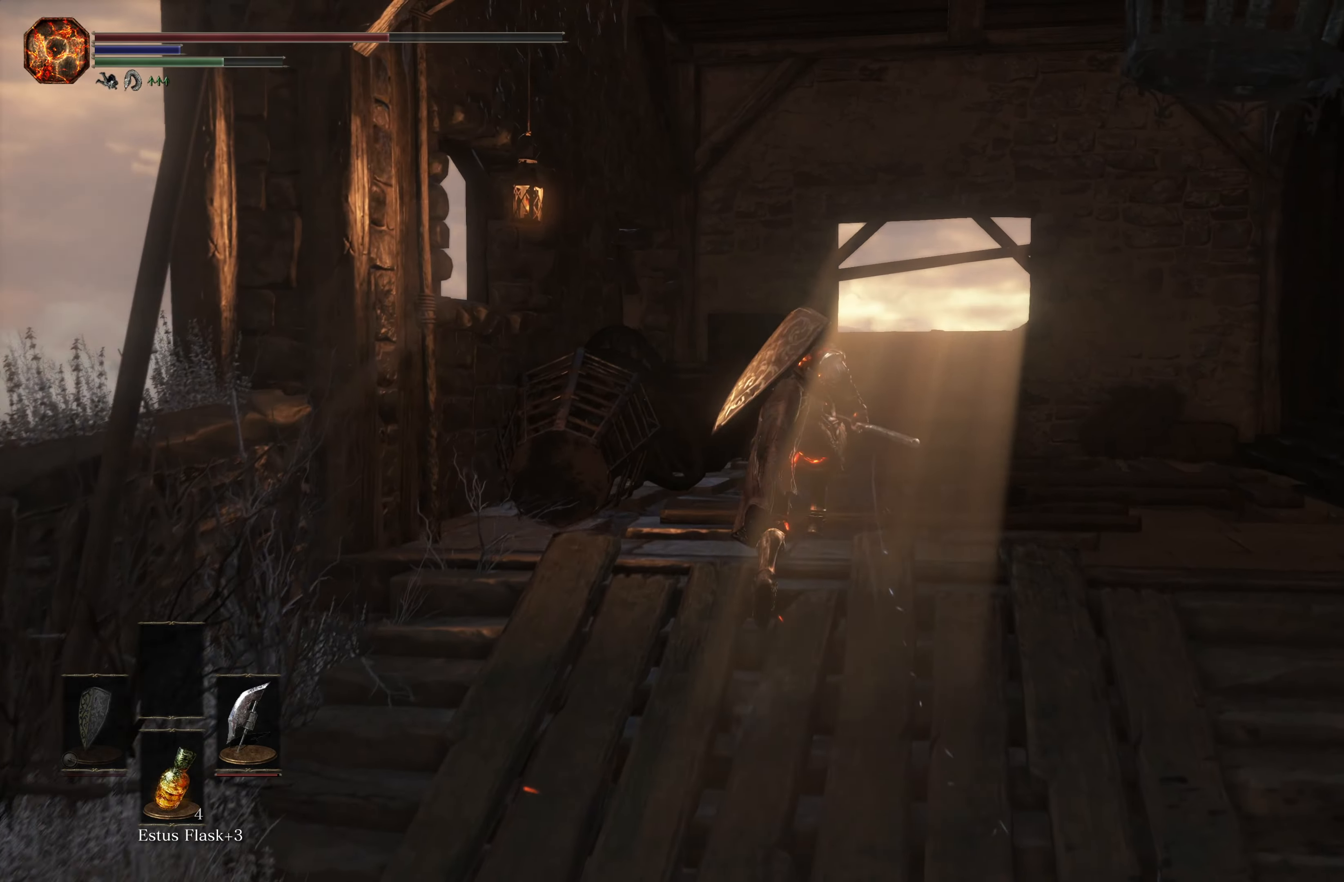
{"buttons": [], "left_stick": "up-right", "right_stick": "center", "events": [[100, "left_stick", "up-right"], [484, "B", "up"]]}
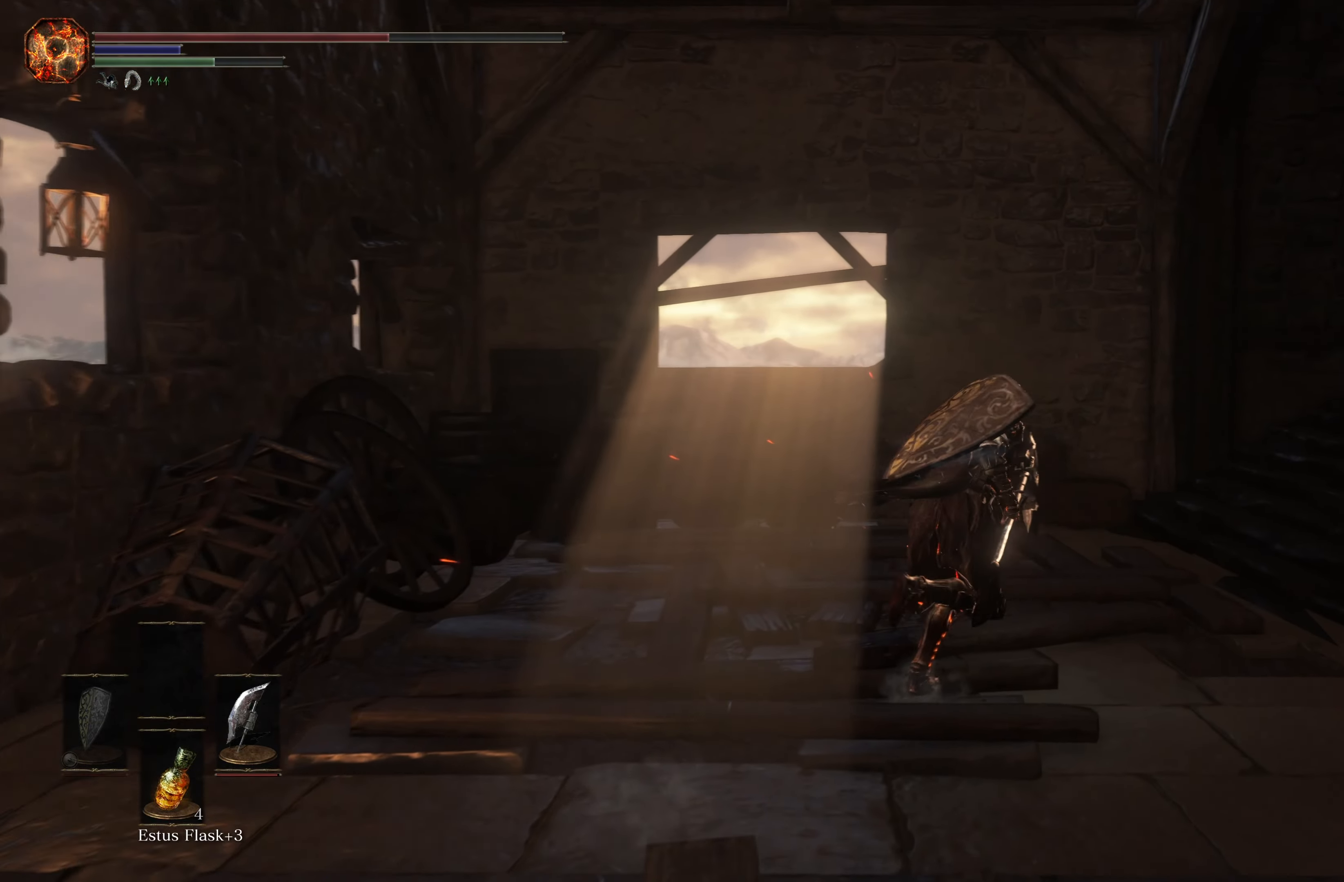
{"buttons": [], "left_stick": "up-right", "right_stick": "left", "events": [[150, "right_stick", "left"]]}
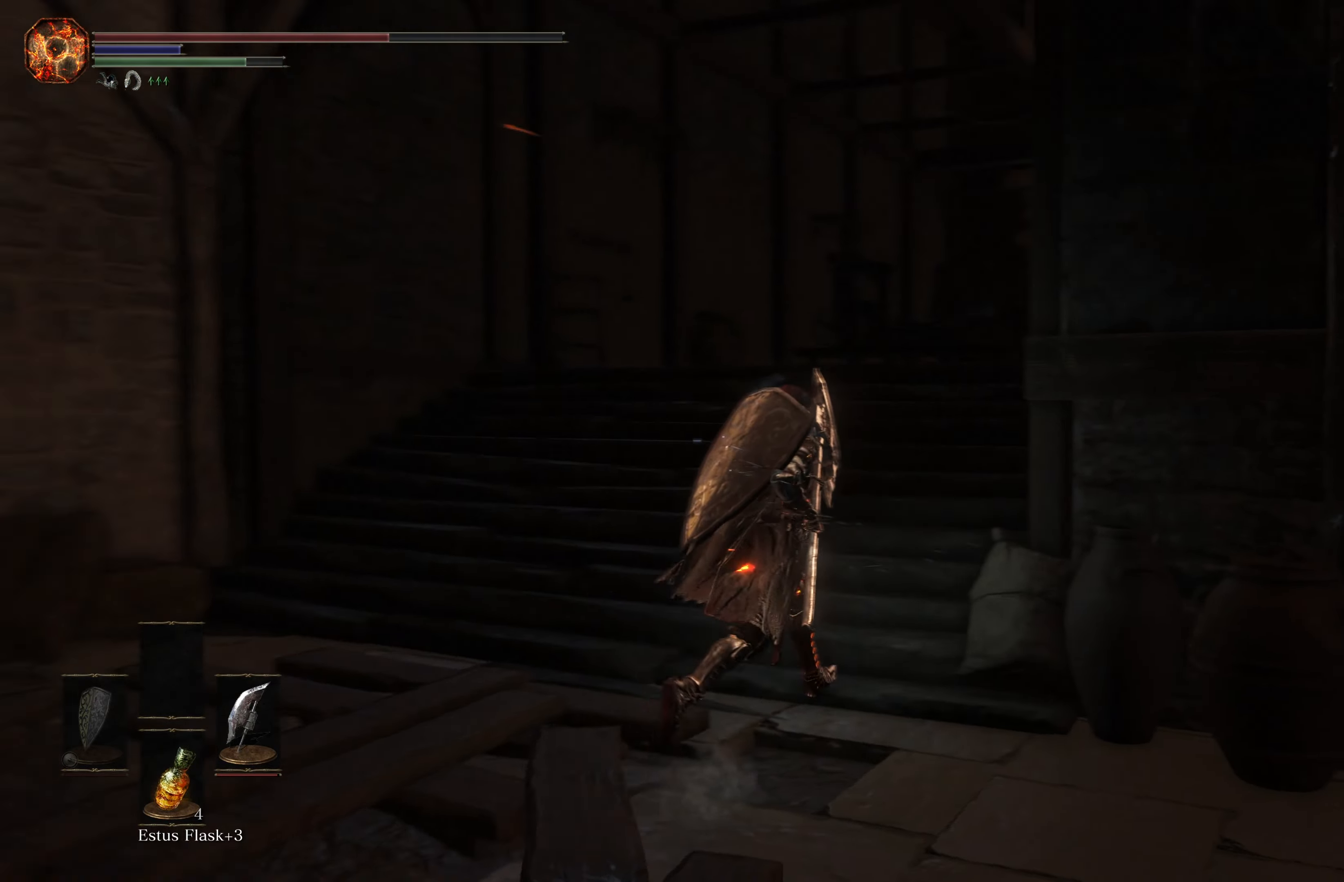
{"buttons": [], "left_stick": "up", "right_stick": "center", "events": [[50, "left_stick", "up"], [133, "right_stick", "center"]]}
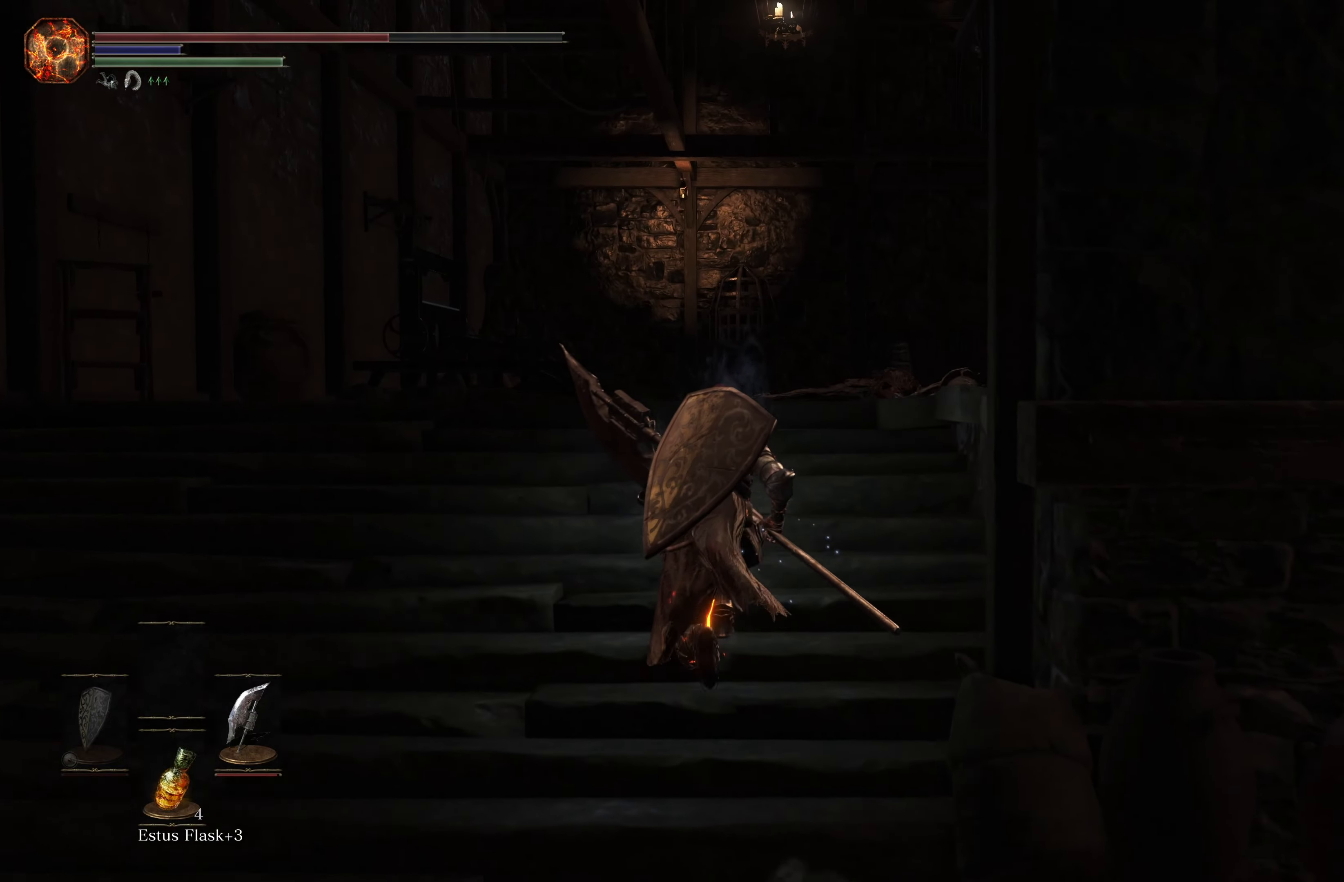
{"buttons": [], "left_stick": "up", "right_stick": "left", "events": [[33, "right_stick", "left"]]}
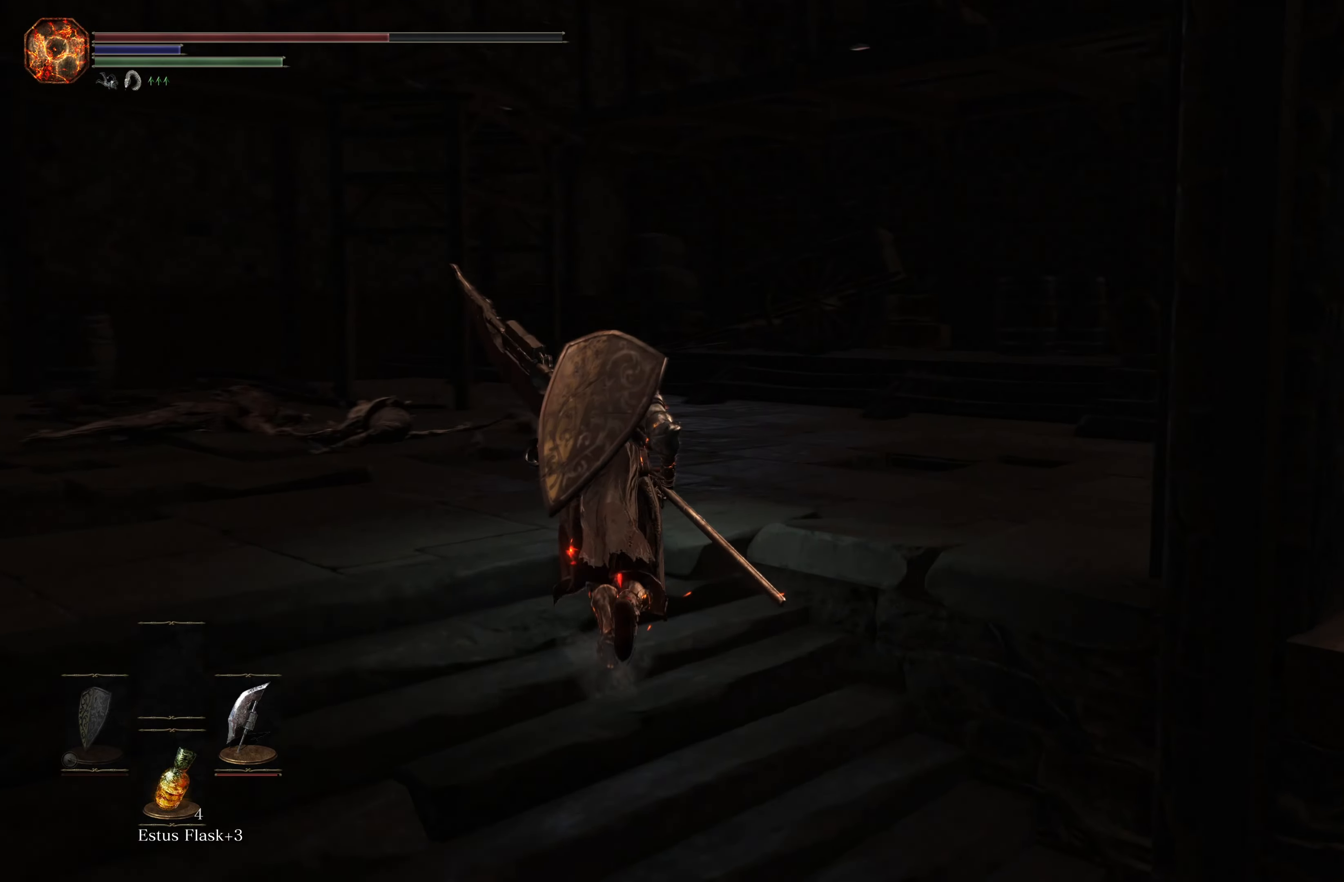
{"buttons": ["B"], "left_stick": "up", "right_stick": "center", "events": [[300, "right_stick", "center"], [466, "B", "down"]]}